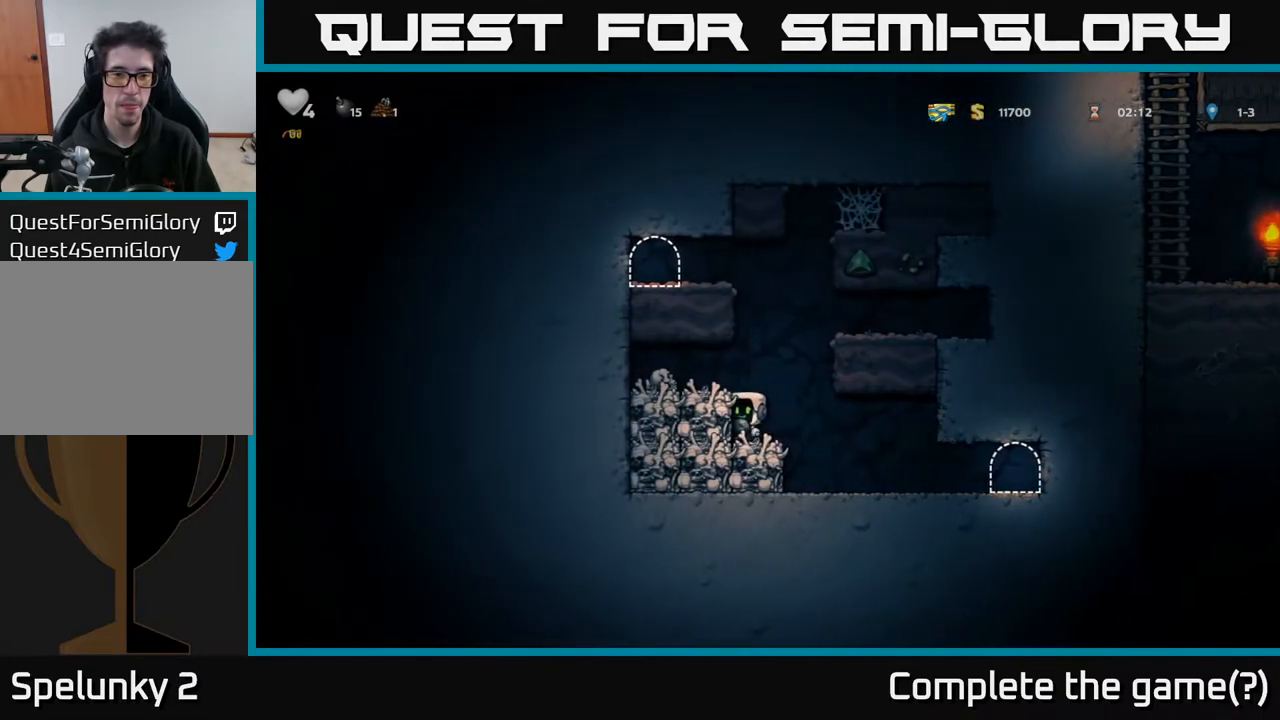
Gameplay with a controller (Xbox layout); each line is a JSON object with the inputs held at the frame after it. "events" lists button and stick changes between this image and that frame as [ms after this image, input, new state], when the widget could be followed in between.
{"buttons": ["A", "DPAD_LEFT"], "left_stick": "center", "right_stick": "center", "events": [[17, "A", "down"], [183, "A", "up"], [300, "DPAD_RIGHT", "up"], [367, "DPAD_LEFT", "down"], [383, "A", "down"]]}
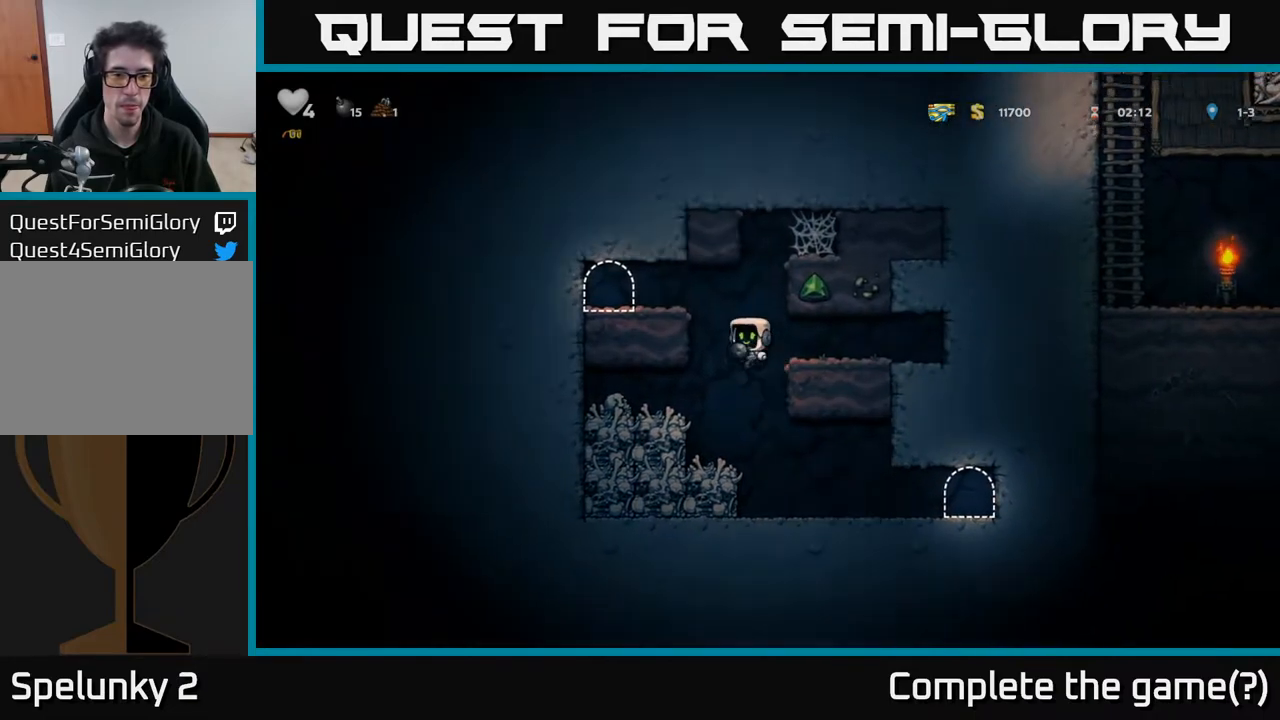
{"buttons": [], "left_stick": "center", "right_stick": "center", "events": [[33, "A", "up"], [217, "A", "down"], [333, "A", "up"], [467, "DPAD_LEFT", "up"]]}
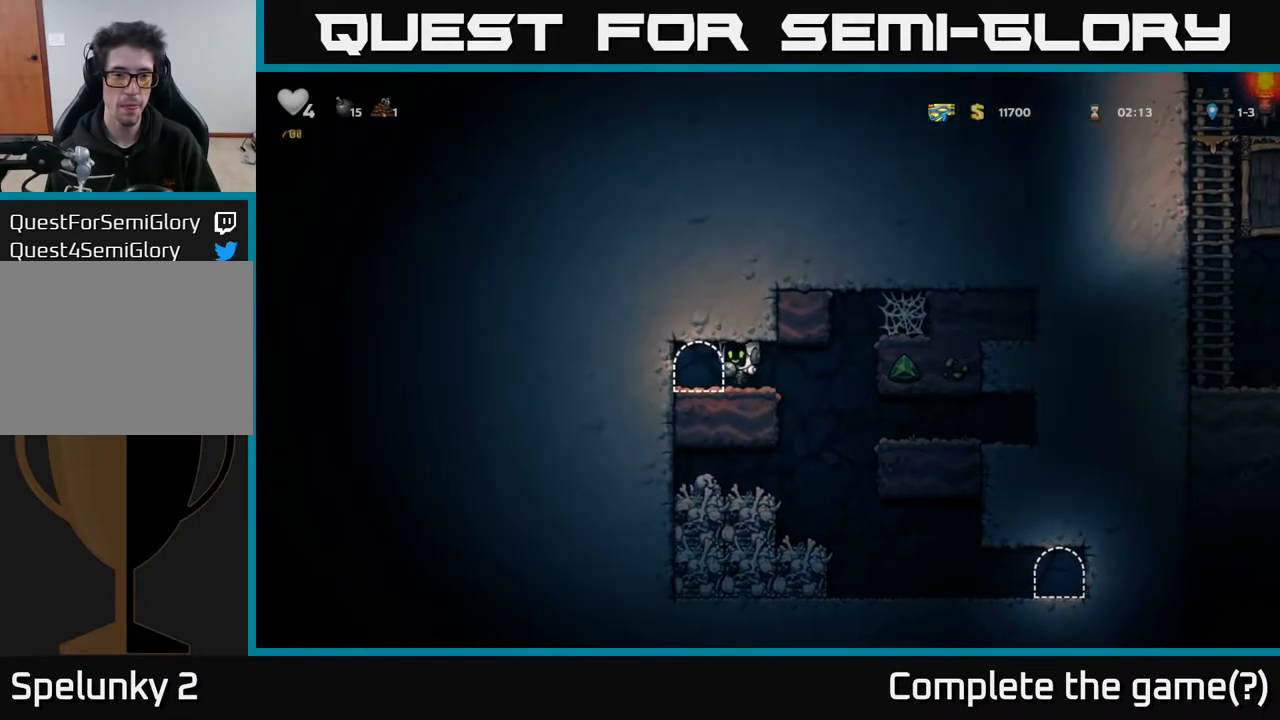
{"buttons": [], "left_stick": "center", "right_stick": "center", "events": [[83, "L2", "down"], [167, "L2", "up"]]}
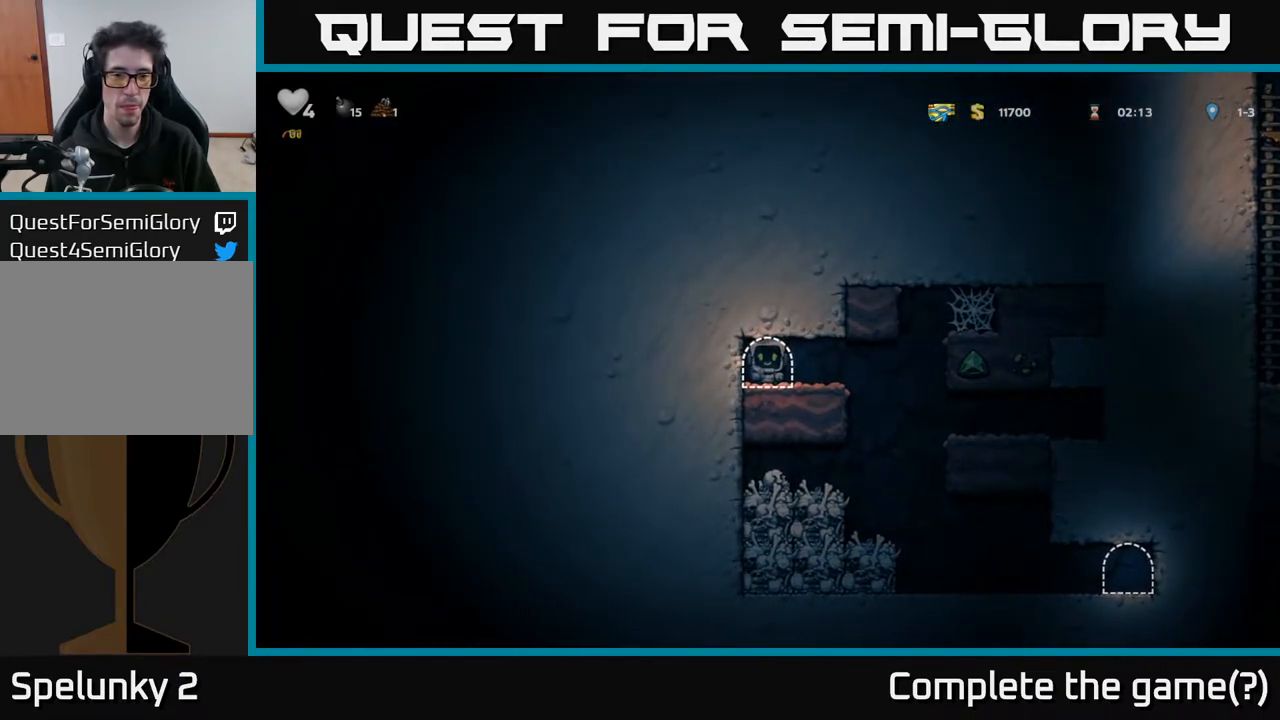
{"buttons": [], "left_stick": "center", "right_stick": "center", "events": []}
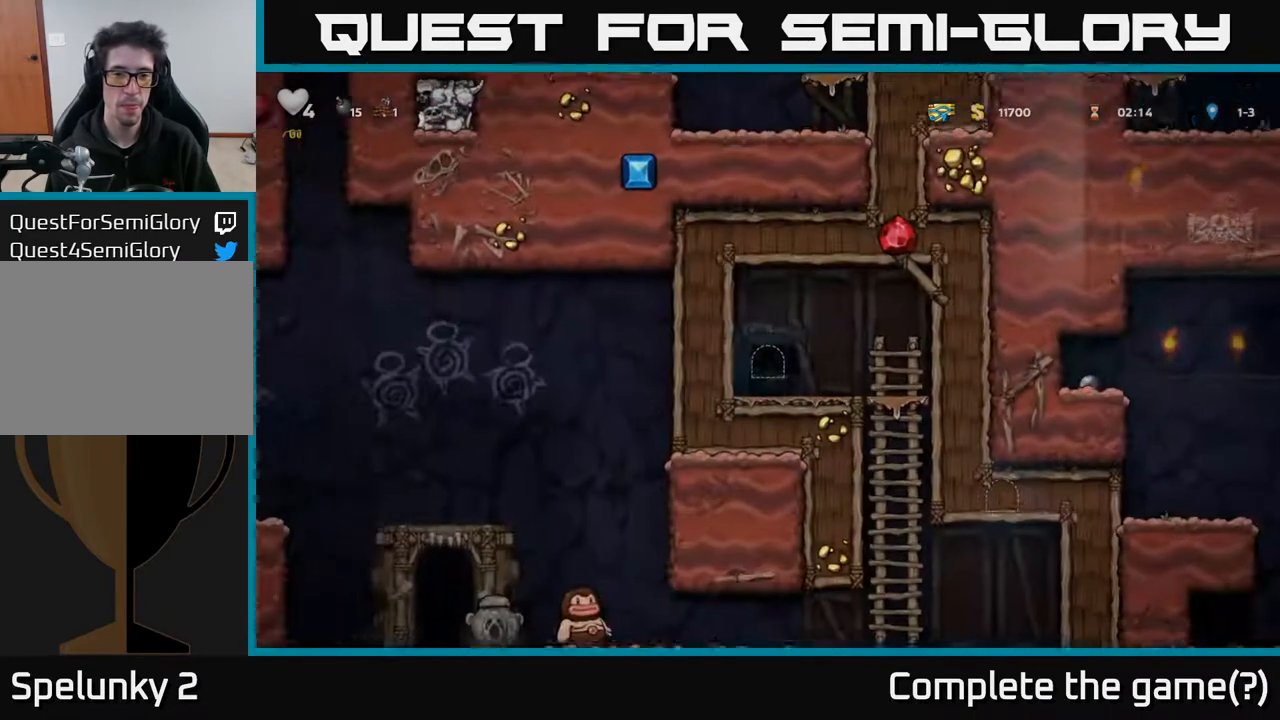
{"buttons": ["DPAD_RIGHT"], "left_stick": "center", "right_stick": "center", "events": [[467, "DPAD_RIGHT", "down"]]}
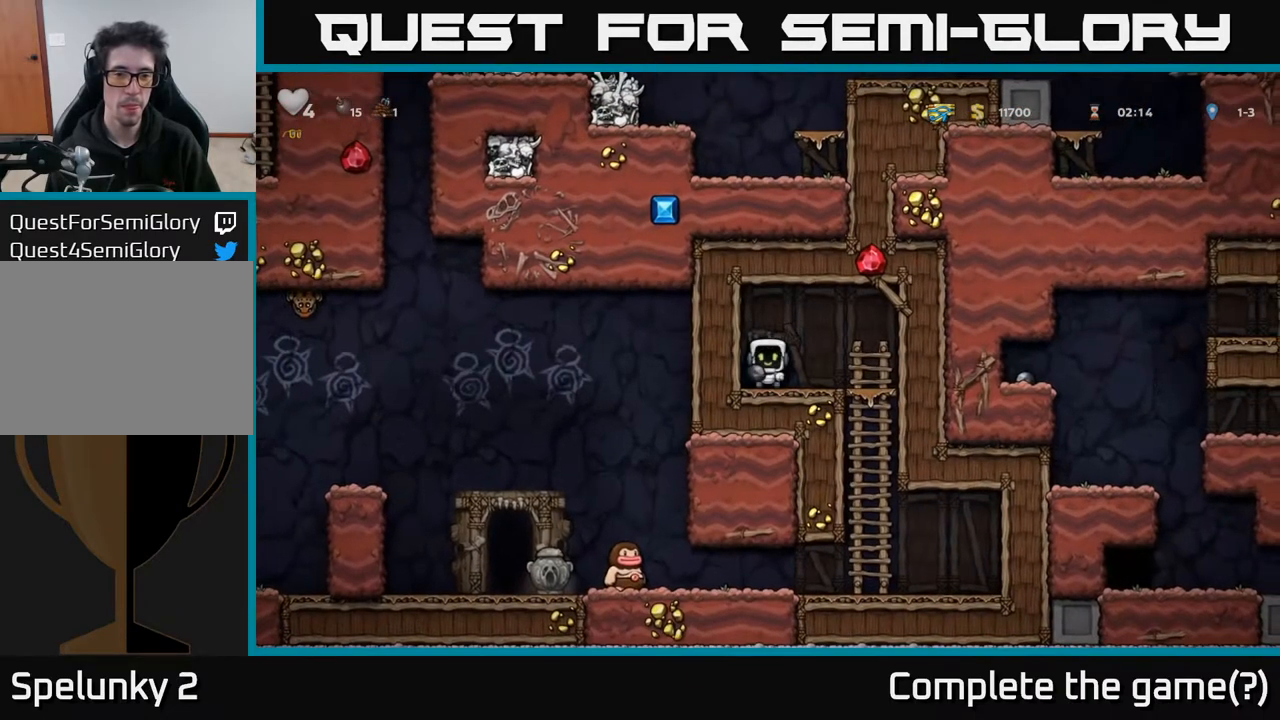
{"buttons": ["A", "DPAD_DOWN"], "left_stick": "center", "right_stick": "center", "events": [[17, "A", "down"], [67, "A", "up"], [200, "DPAD_DOWN", "down"], [200, "DPAD_RIGHT", "up"], [283, "DPAD_RIGHT", "down"], [333, "DPAD_RIGHT", "up"], [433, "A", "down"]]}
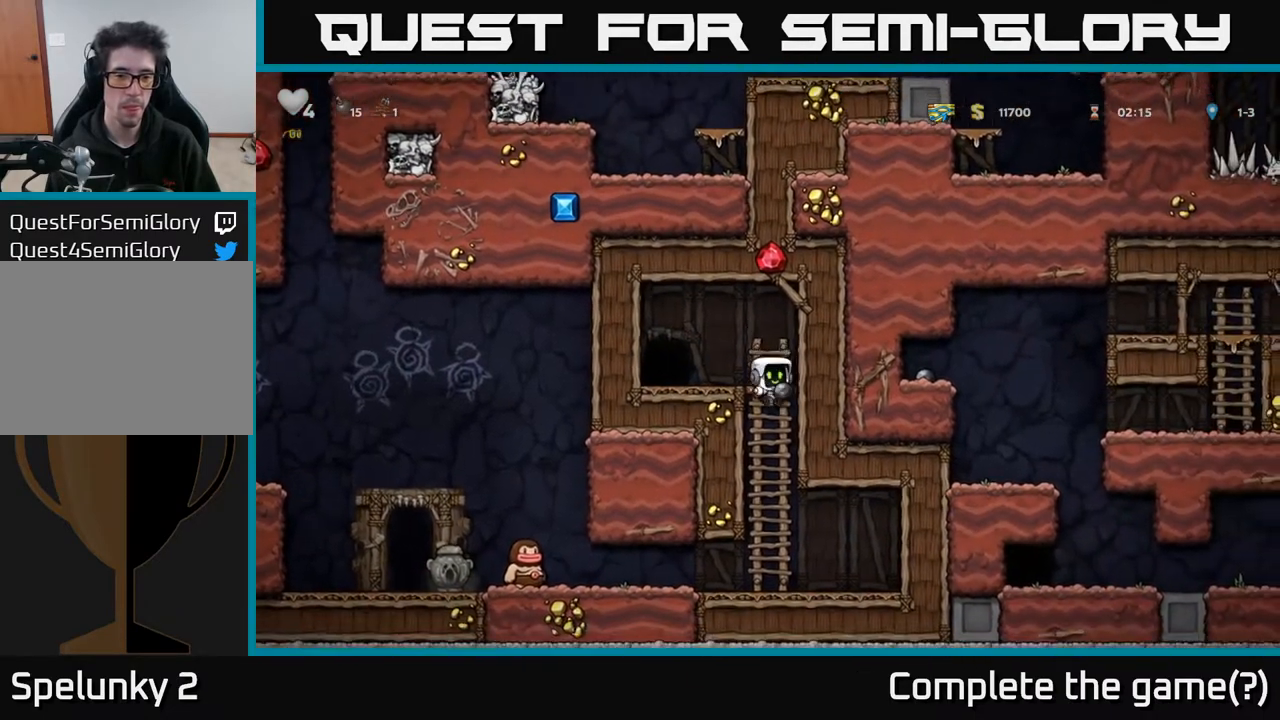
{"buttons": ["X", "DPAD_LEFT"], "left_stick": "center", "right_stick": "center", "events": [[33, "A", "up"], [183, "DPAD_DOWN", "up"], [400, "DPAD_LEFT", "down"], [467, "X", "down"]]}
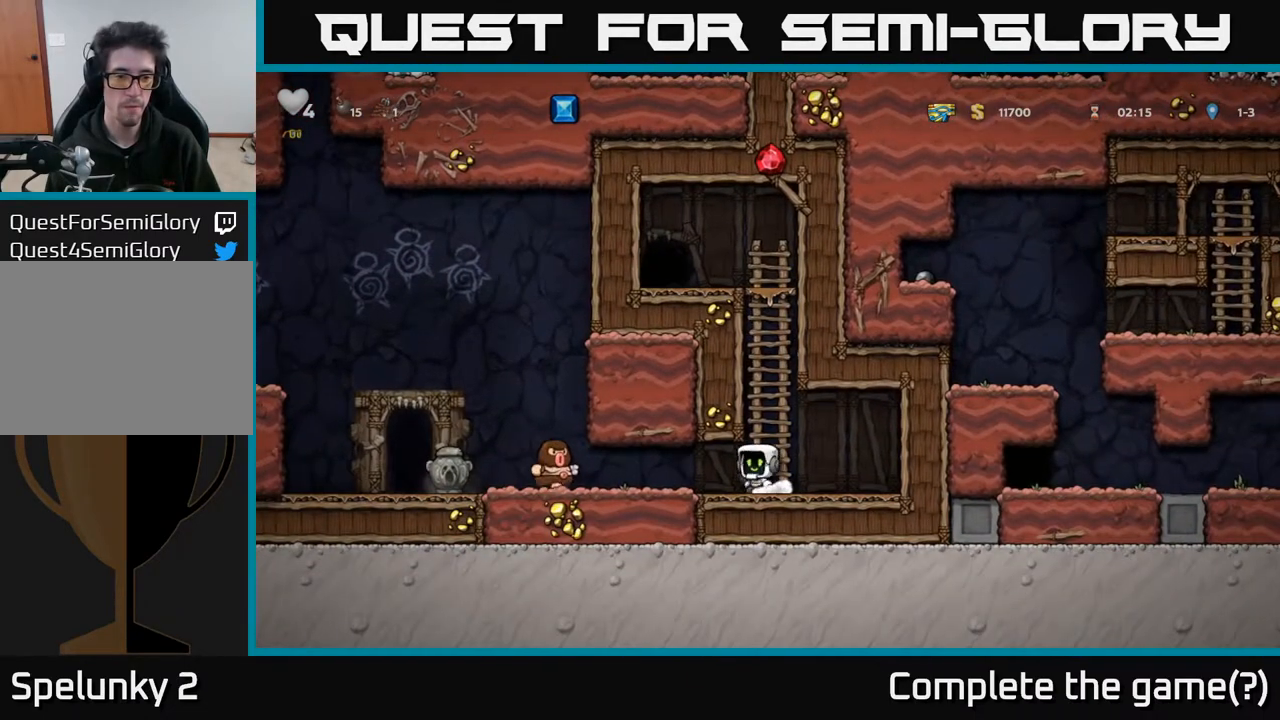
{"buttons": ["DPAD_LEFT"], "left_stick": "center", "right_stick": "center", "events": [[33, "X", "up"], [50, "DPAD_LEFT", "up"], [83, "DPAD_RIGHT", "down"], [167, "DPAD_RIGHT", "up"], [283, "DPAD_LEFT", "down"]]}
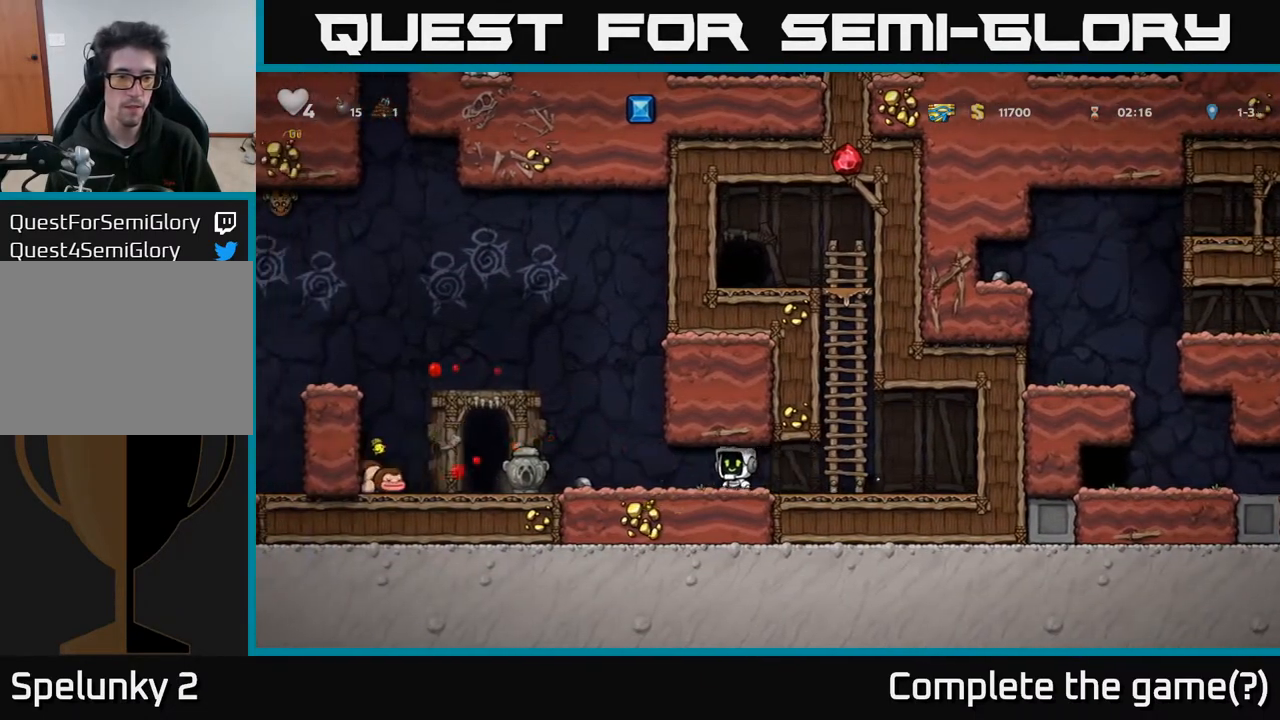
{"buttons": ["X", "DPAD_DOWN"], "left_stick": "center", "right_stick": "center", "events": [[133, "DPAD_LEFT", "up"], [267, "DPAD_LEFT", "down"], [400, "DPAD_DOWN", "down"], [400, "DPAD_LEFT", "up"], [450, "X", "down"]]}
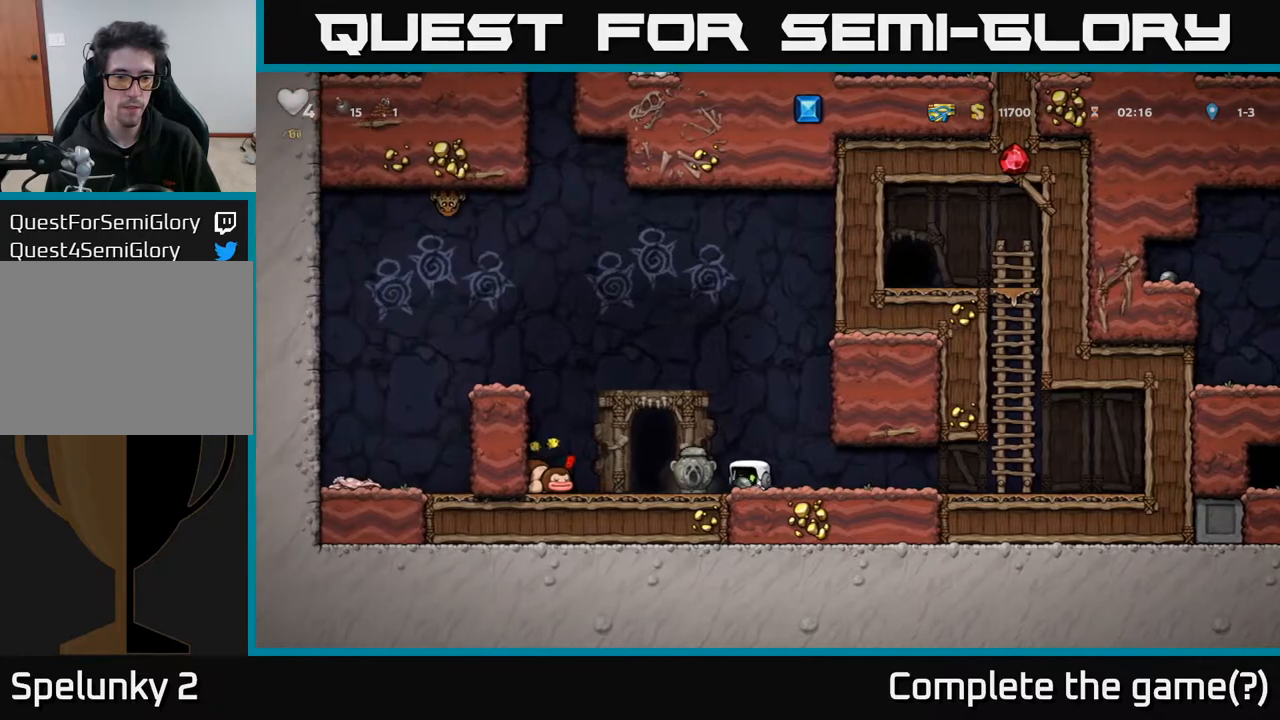
{"buttons": [], "left_stick": "center", "right_stick": "center", "events": [[17, "X", "up"], [67, "DPAD_DOWN", "up"], [133, "X", "down"], [200, "X", "up"]]}
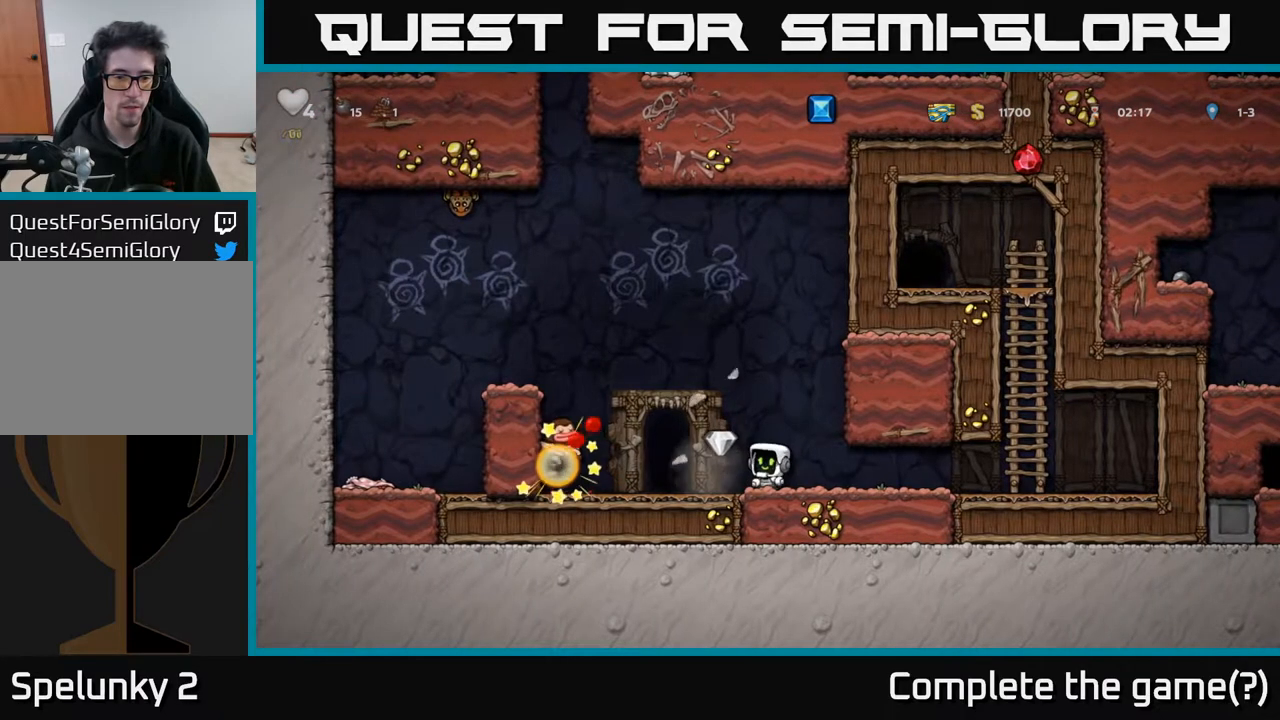
{"buttons": ["DPAD_LEFT"], "left_stick": "center", "right_stick": "center", "events": [[83, "DPAD_LEFT", "down"]]}
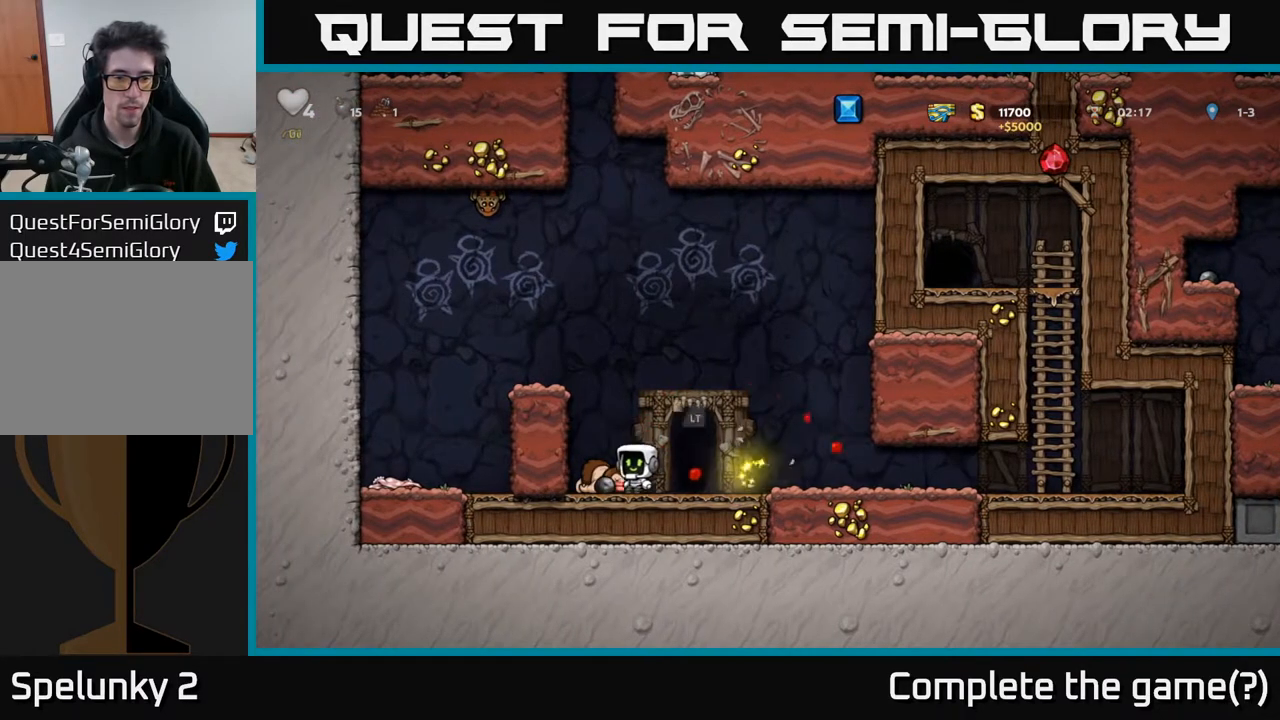
{"buttons": ["DPAD_RIGHT"], "left_stick": "center", "right_stick": "center", "events": [[17, "DPAD_LEFT", "up"], [83, "DPAD_DOWN", "down"], [167, "X", "down"], [250, "X", "up"], [283, "DPAD_DOWN", "up"], [417, "DPAD_RIGHT", "down"]]}
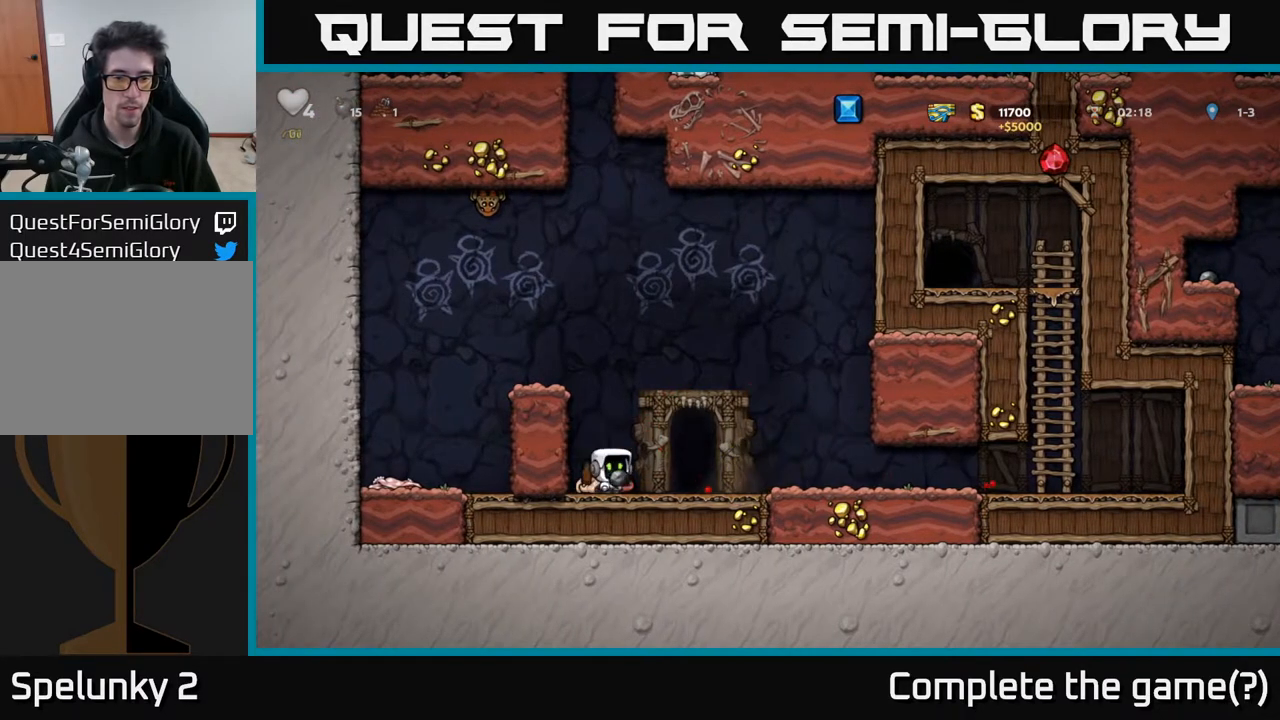
{"buttons": [], "left_stick": "center", "right_stick": "center", "events": [[100, "DPAD_RIGHT", "up"], [200, "L2", "down"], [283, "L2", "up"]]}
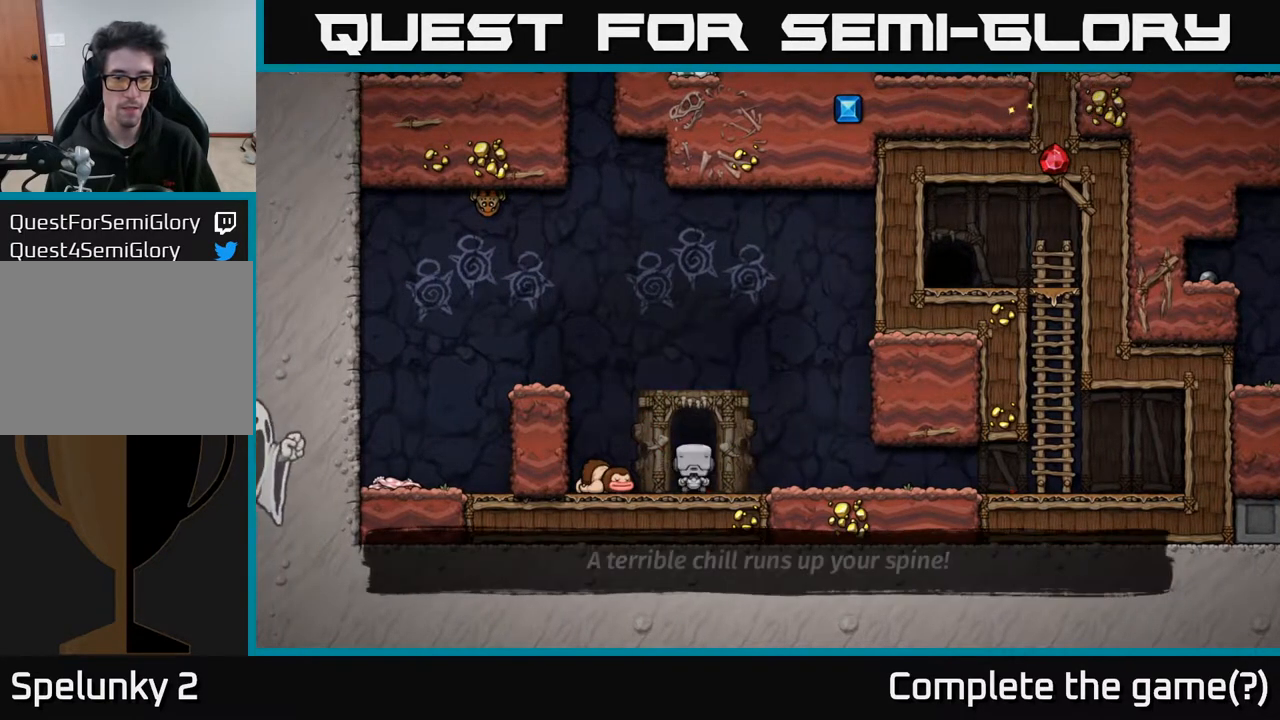
{"buttons": [], "left_stick": "center", "right_stick": "center", "events": []}
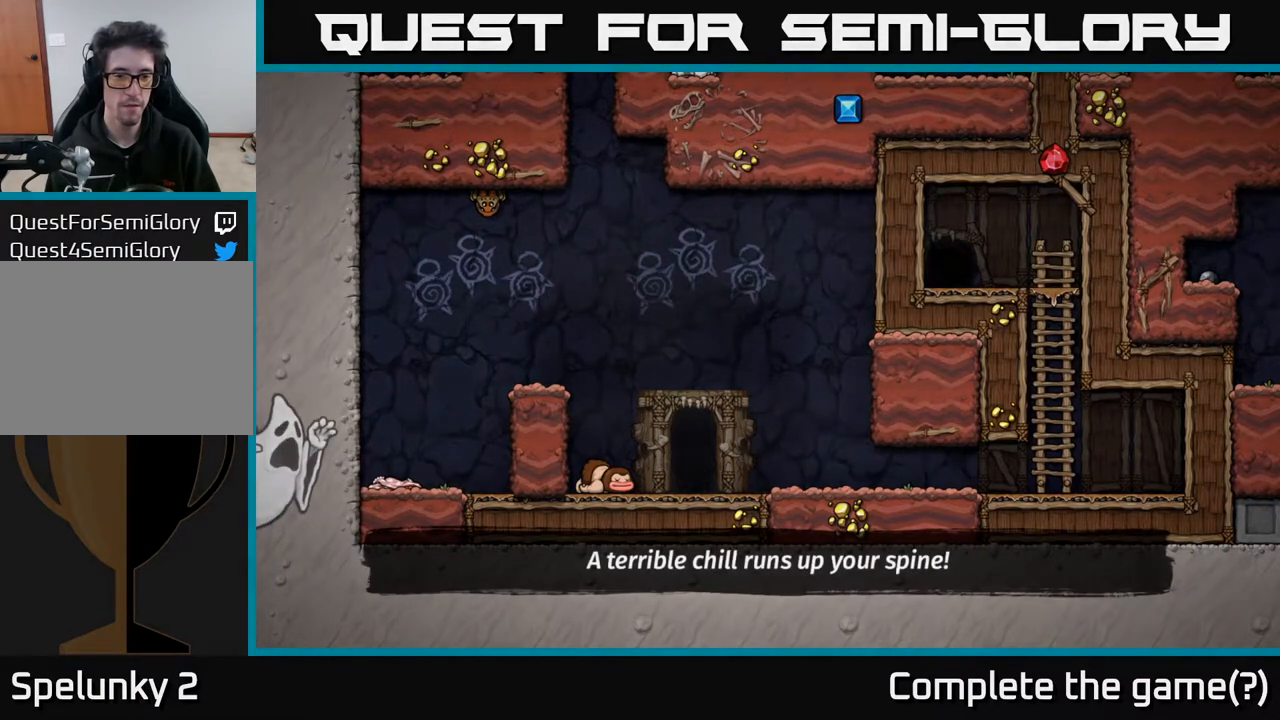
{"buttons": [], "left_stick": "center", "right_stick": "center", "events": []}
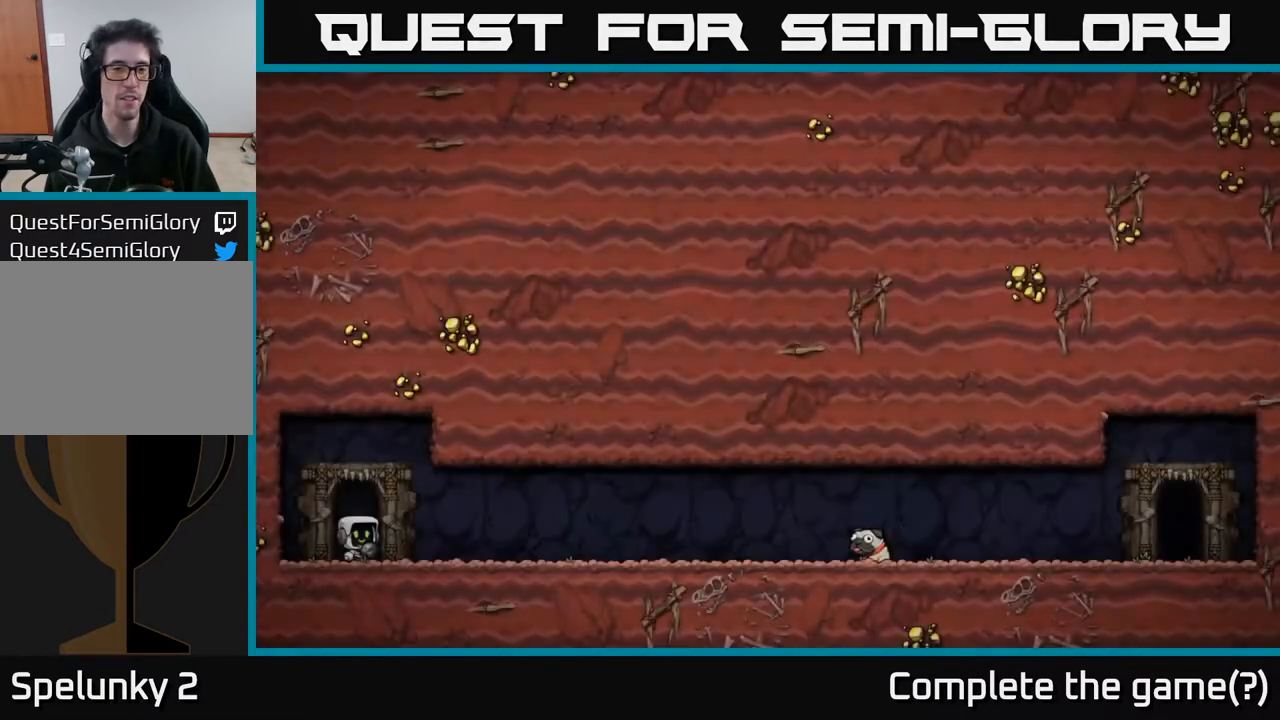
{"buttons": [], "left_stick": "center", "right_stick": "center", "events": [[300, "A", "down"], [400, "A", "up"]]}
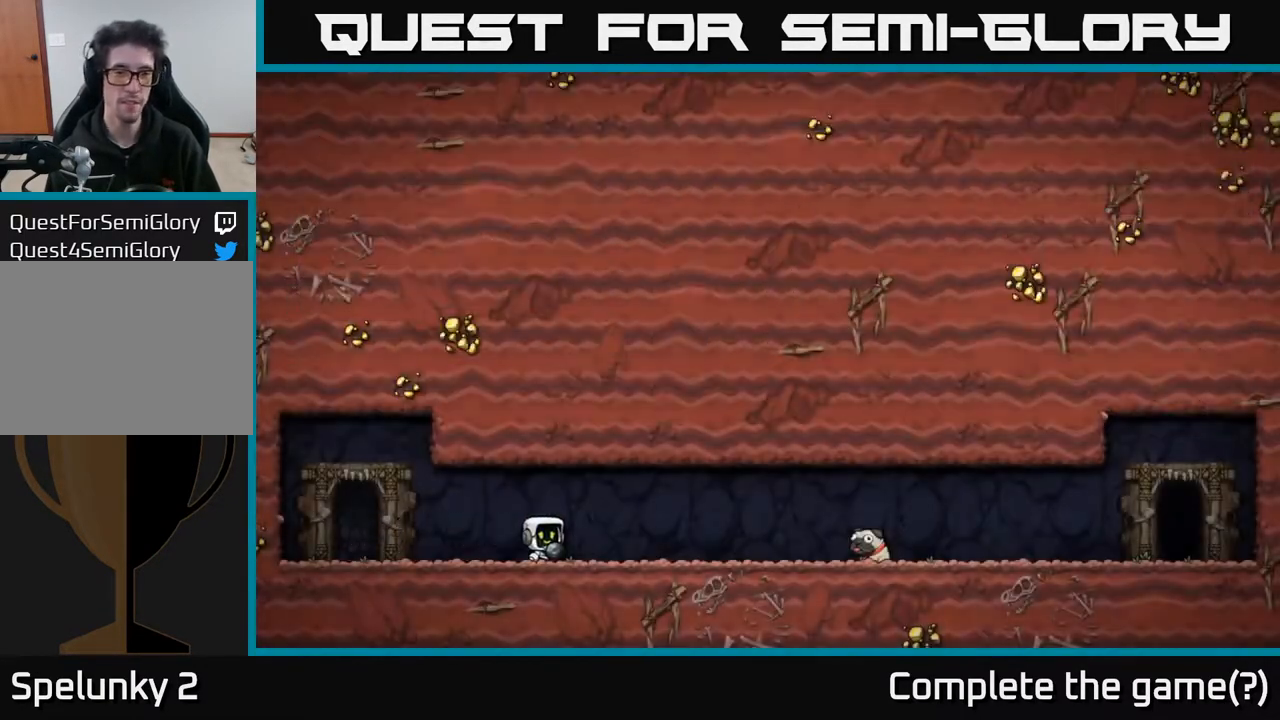
{"buttons": [], "left_stick": "center", "right_stick": "center", "events": []}
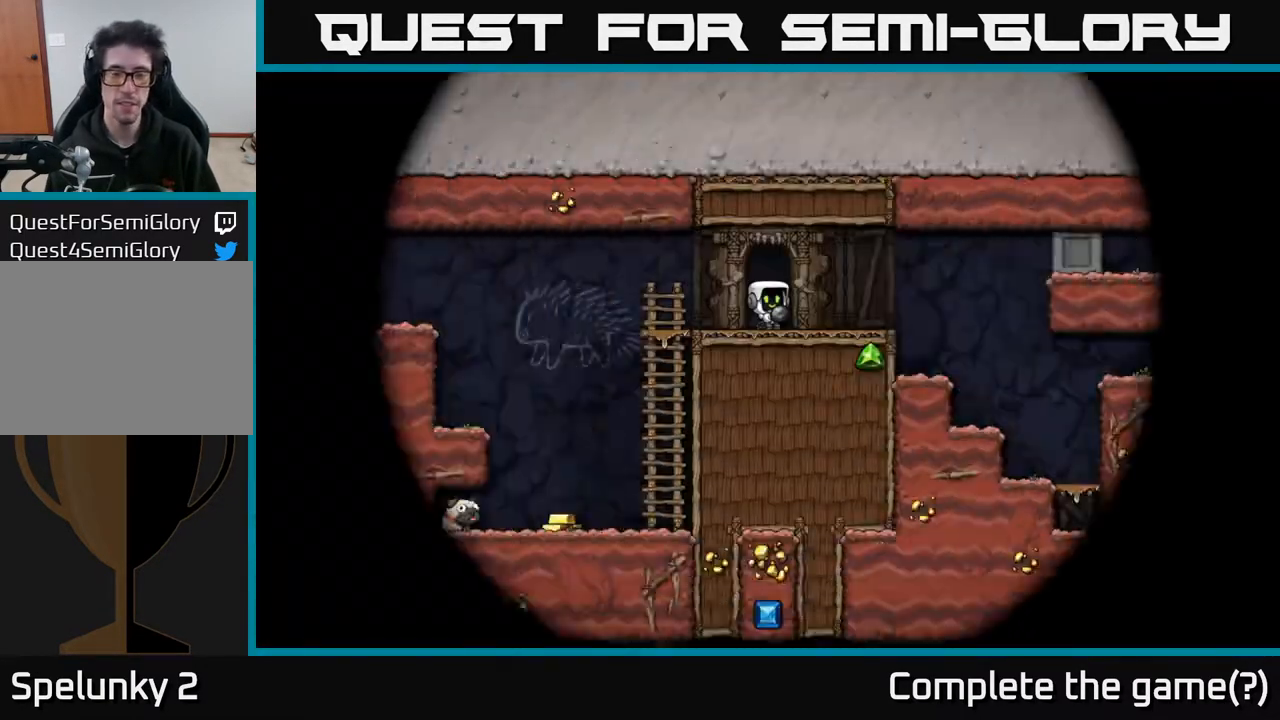
{"buttons": [], "left_stick": "center", "right_stick": "center", "events": []}
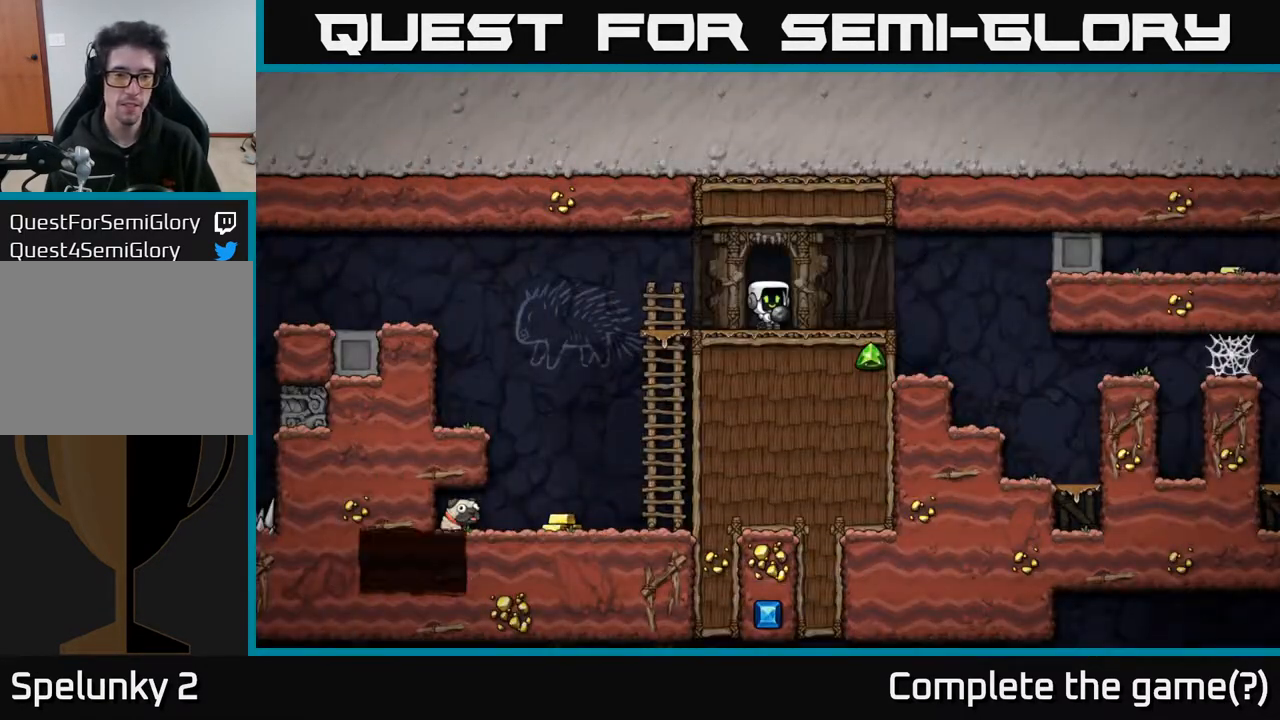
{"buttons": [], "left_stick": "center", "right_stick": "center", "events": [[17, "DPAD_LEFT", "down"], [100, "A", "down"], [183, "A", "up"], [433, "DPAD_LEFT", "up"]]}
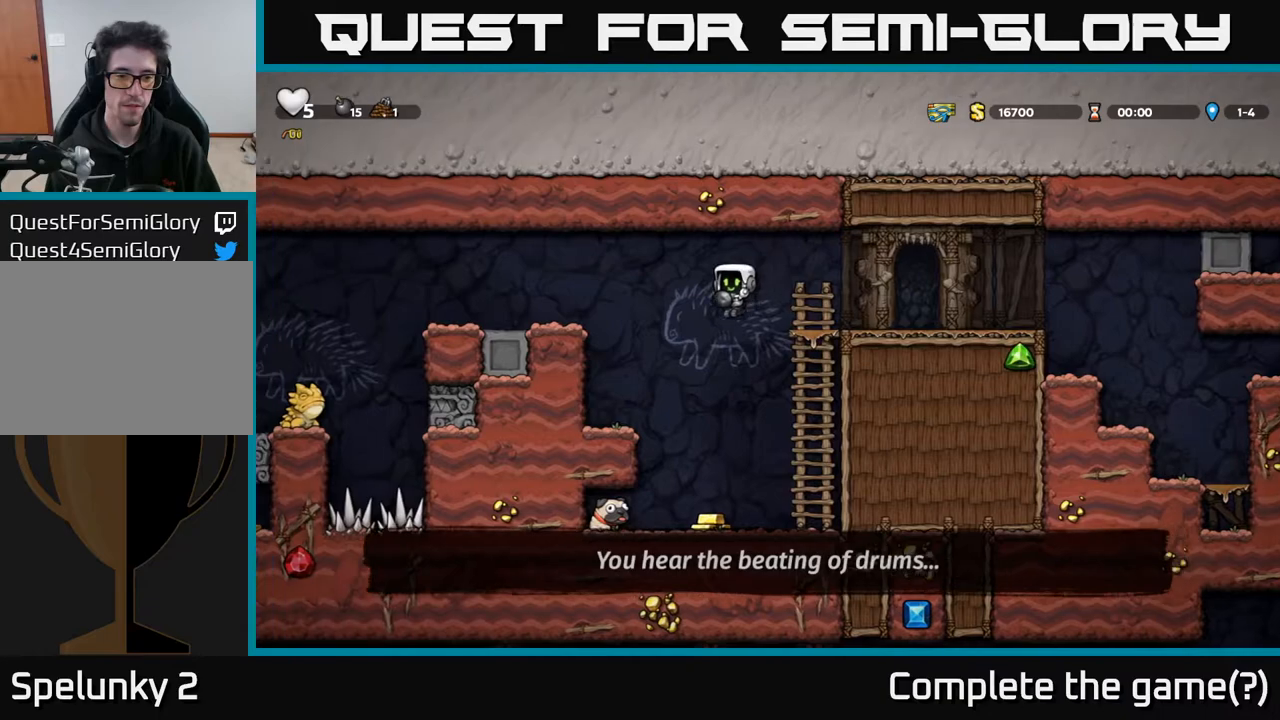
{"buttons": ["A", "DPAD_LEFT"], "left_stick": "center", "right_stick": "center", "events": [[400, "A", "down"], [433, "DPAD_LEFT", "down"]]}
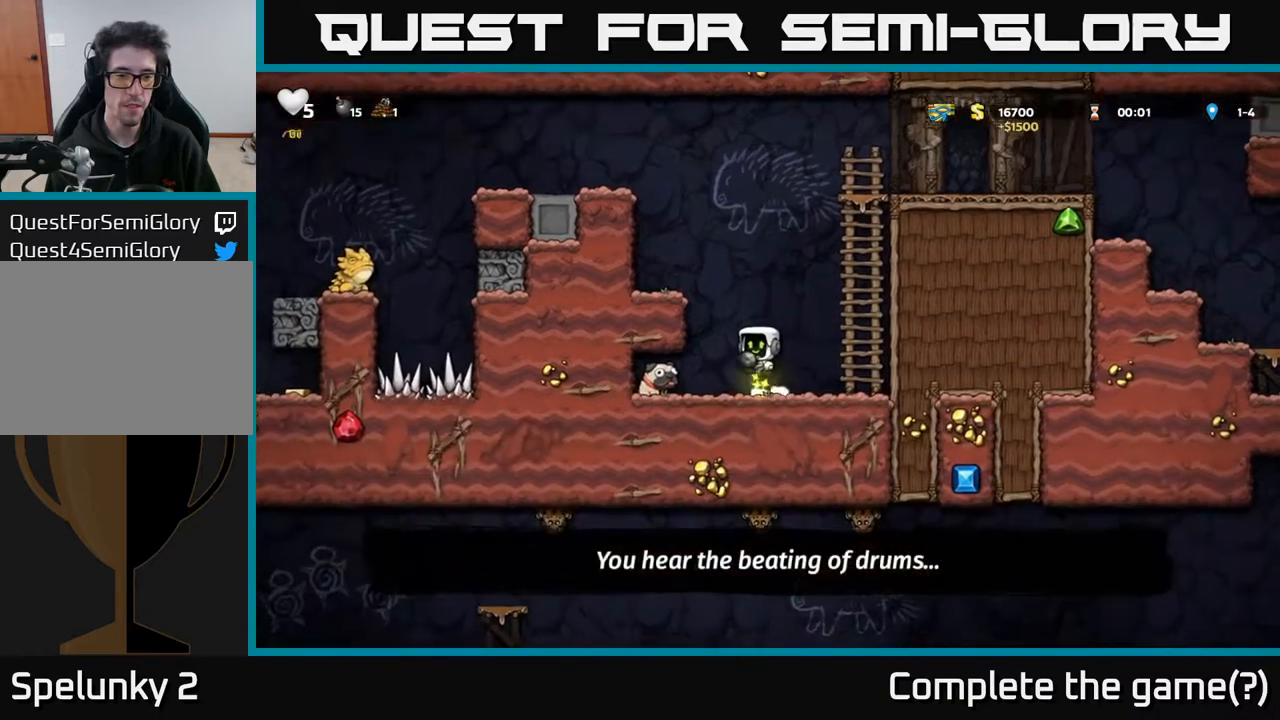
{"buttons": [], "left_stick": "center", "right_stick": "center", "events": [[83, "A", "up"], [250, "A", "down"], [367, "A", "up"], [500, "DPAD_LEFT", "up"]]}
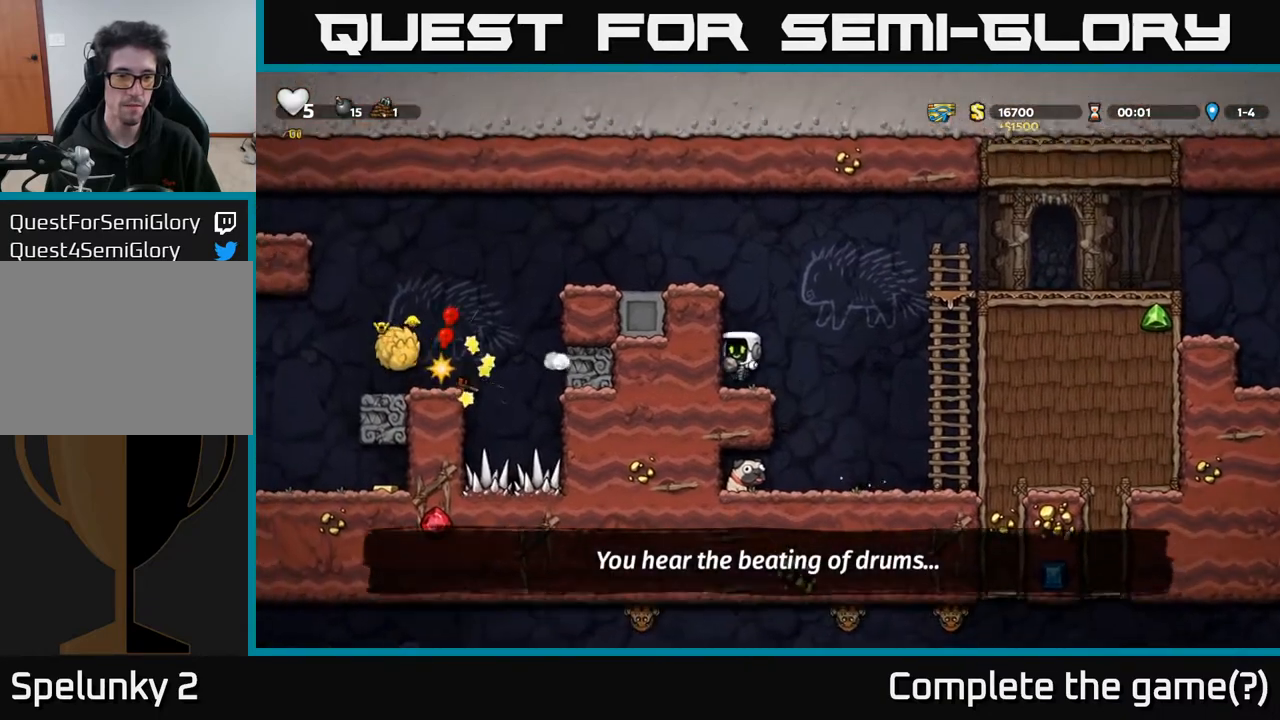
{"buttons": ["DPAD_LEFT"], "left_stick": "center", "right_stick": "center", "events": [[167, "A", "down"], [250, "DPAD_LEFT", "down"], [350, "A", "up"]]}
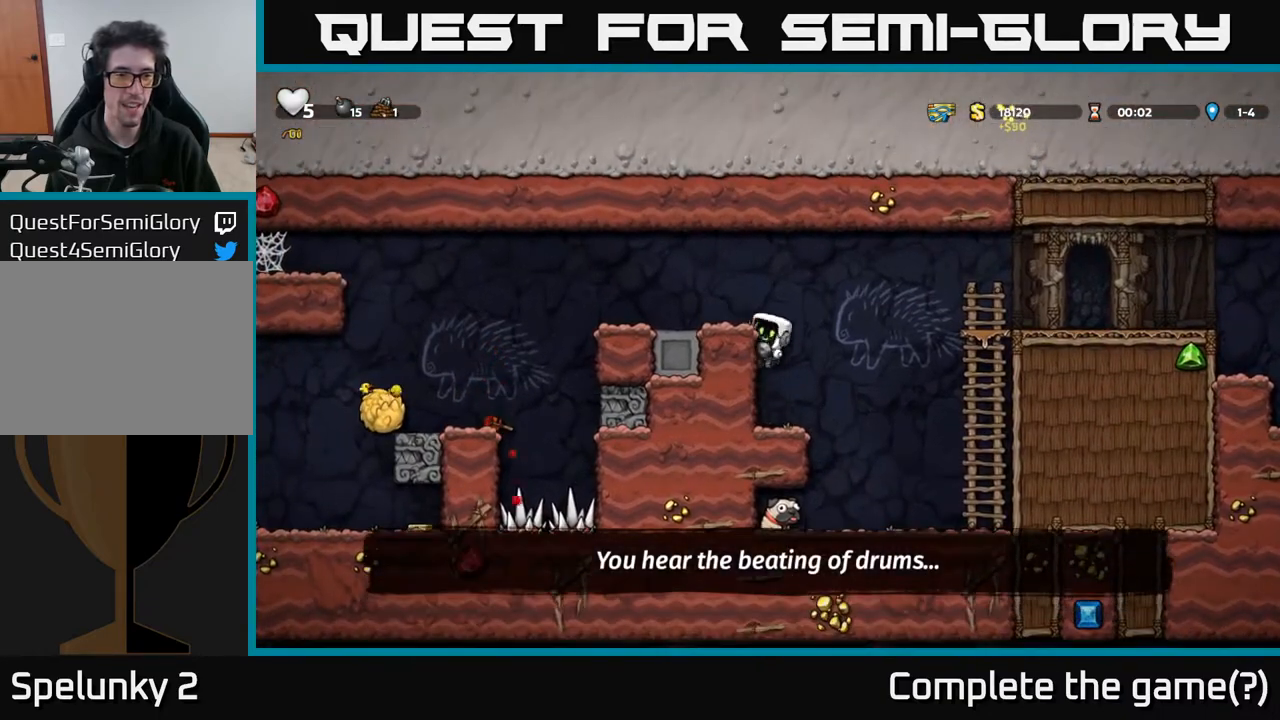
{"buttons": ["A", "DPAD_LEFT"], "left_stick": "center", "right_stick": "center", "events": [[17, "A", "down"], [167, "A", "up"], [233, "DPAD_LEFT", "up"], [467, "A", "down"], [483, "DPAD_LEFT", "down"]]}
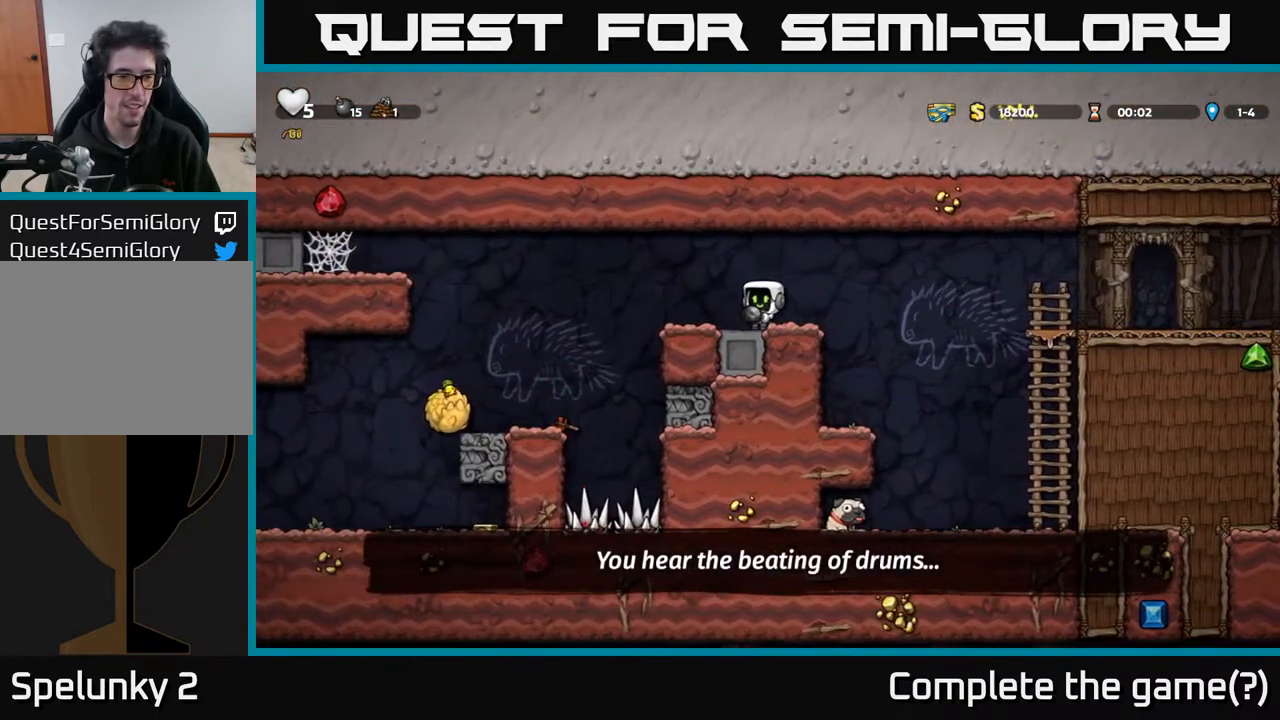
{"buttons": [], "left_stick": "center", "right_stick": "center", "events": [[100, "A", "up"], [117, "DPAD_DOWN", "down"], [117, "DPAD_LEFT", "up"], [183, "X", "down"], [250, "X", "up"], [317, "DPAD_DOWN", "up"]]}
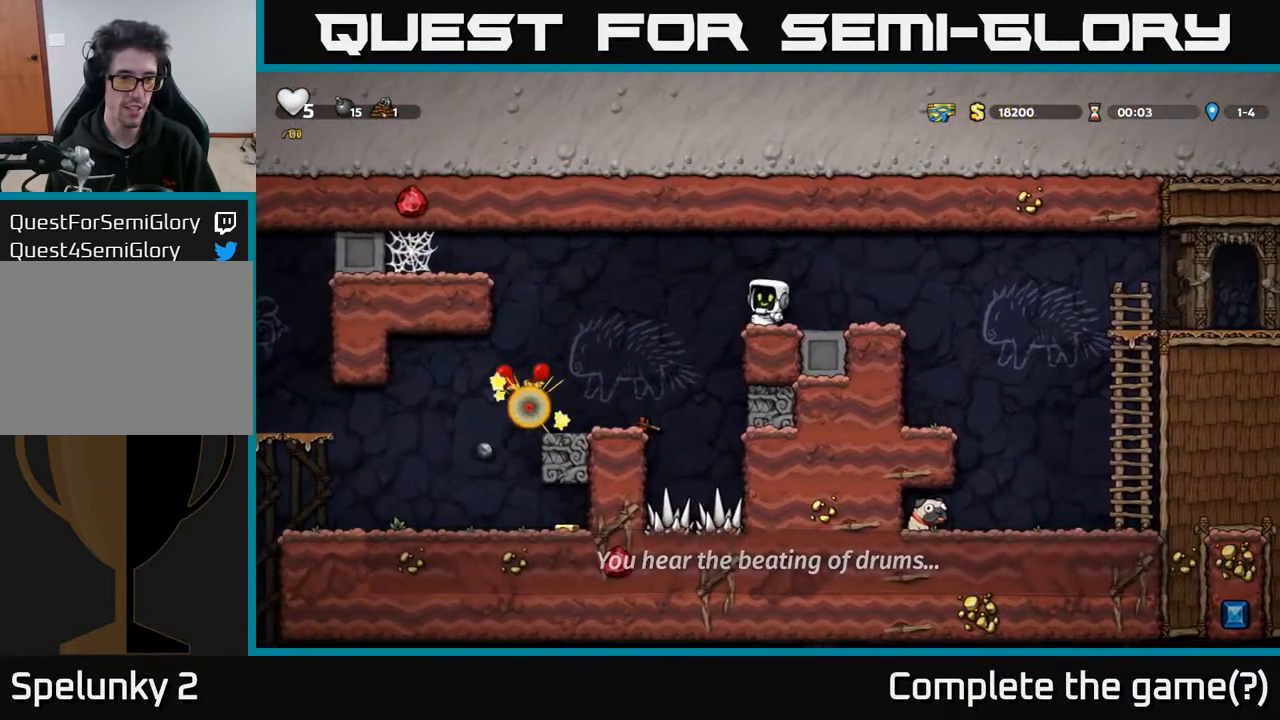
{"buttons": ["A", "DPAD_LEFT"], "left_stick": "center", "right_stick": "center", "events": [[417, "DPAD_LEFT", "down"], [450, "A", "down"]]}
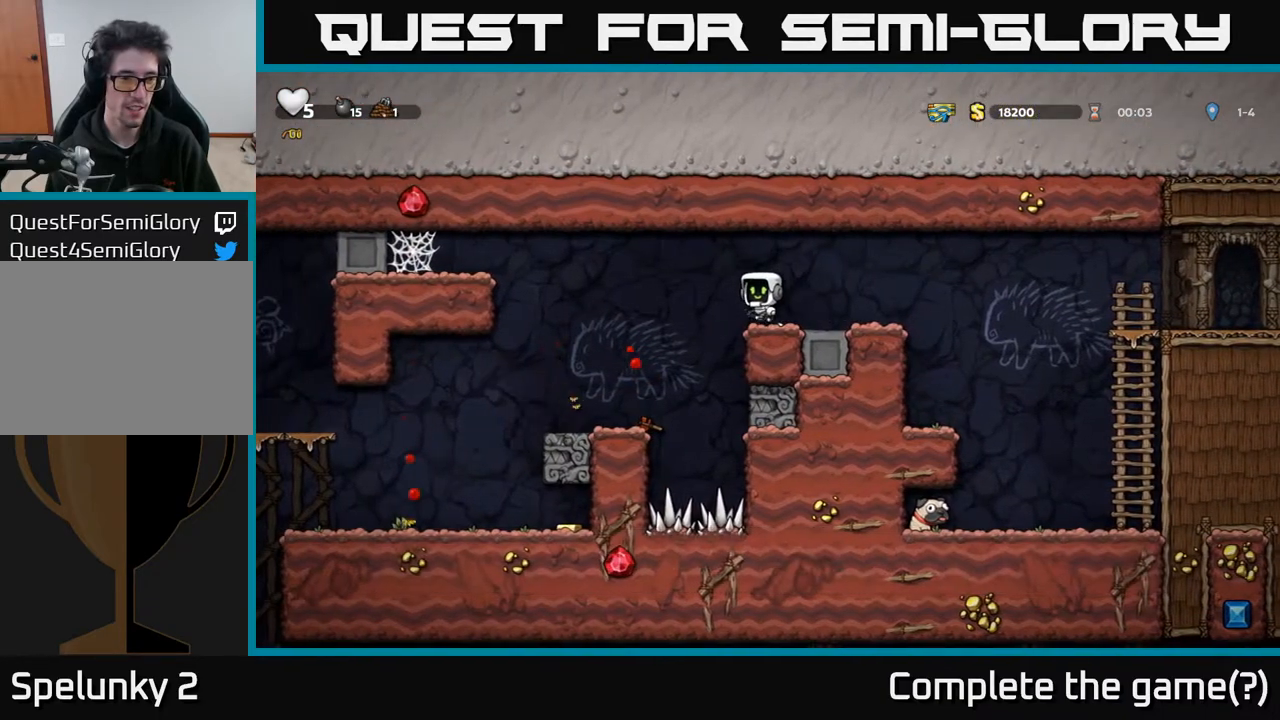
{"buttons": ["DPAD_LEFT"], "left_stick": "center", "right_stick": "center", "events": [[83, "A", "up"]]}
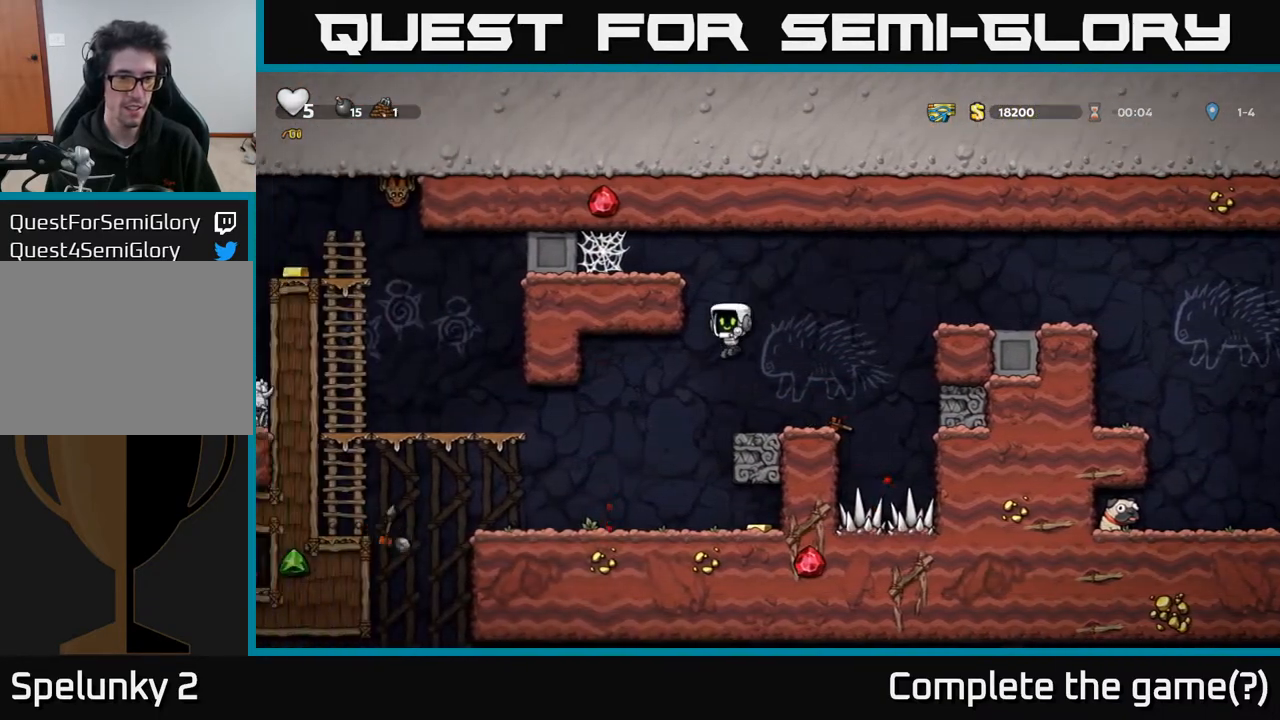
{"buttons": ["DPAD_LEFT"], "left_stick": "center", "right_stick": "center", "events": [[50, "DPAD_LEFT", "up"], [83, "DPAD_RIGHT", "down"], [383, "DPAD_RIGHT", "up"], [400, "DPAD_LEFT", "down"]]}
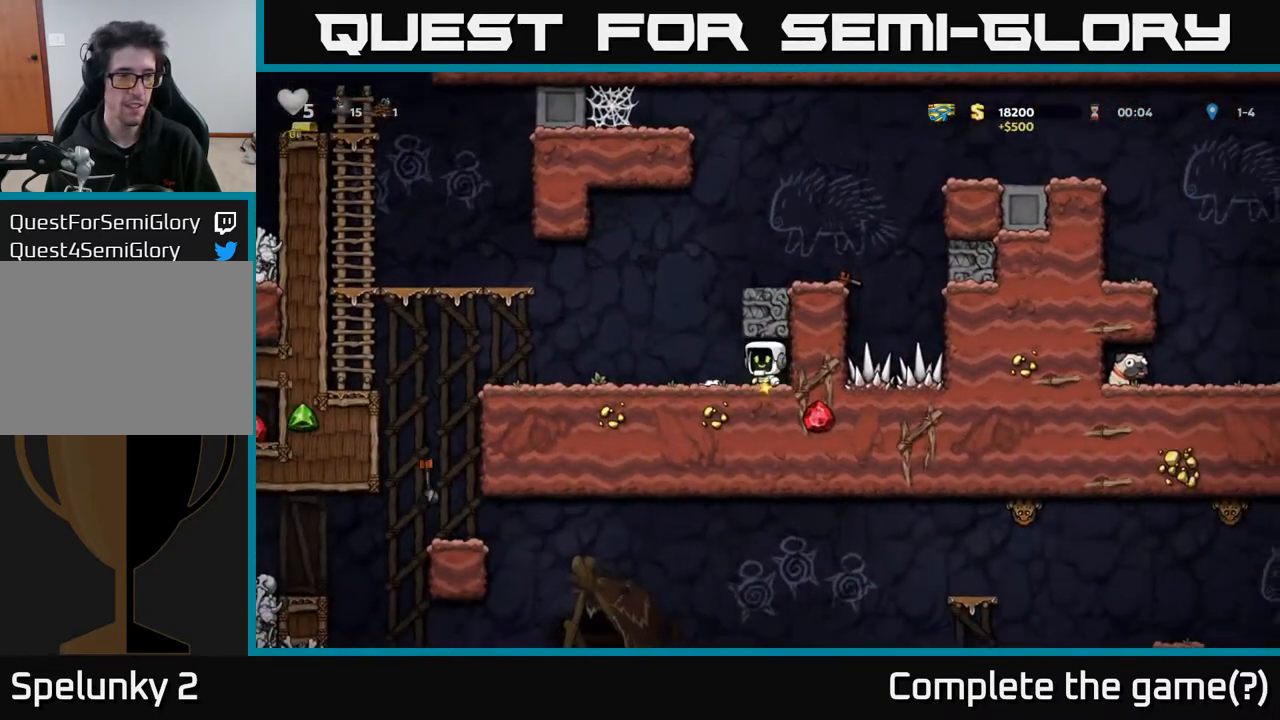
{"buttons": ["DPAD_LEFT"], "left_stick": "center", "right_stick": "center", "events": []}
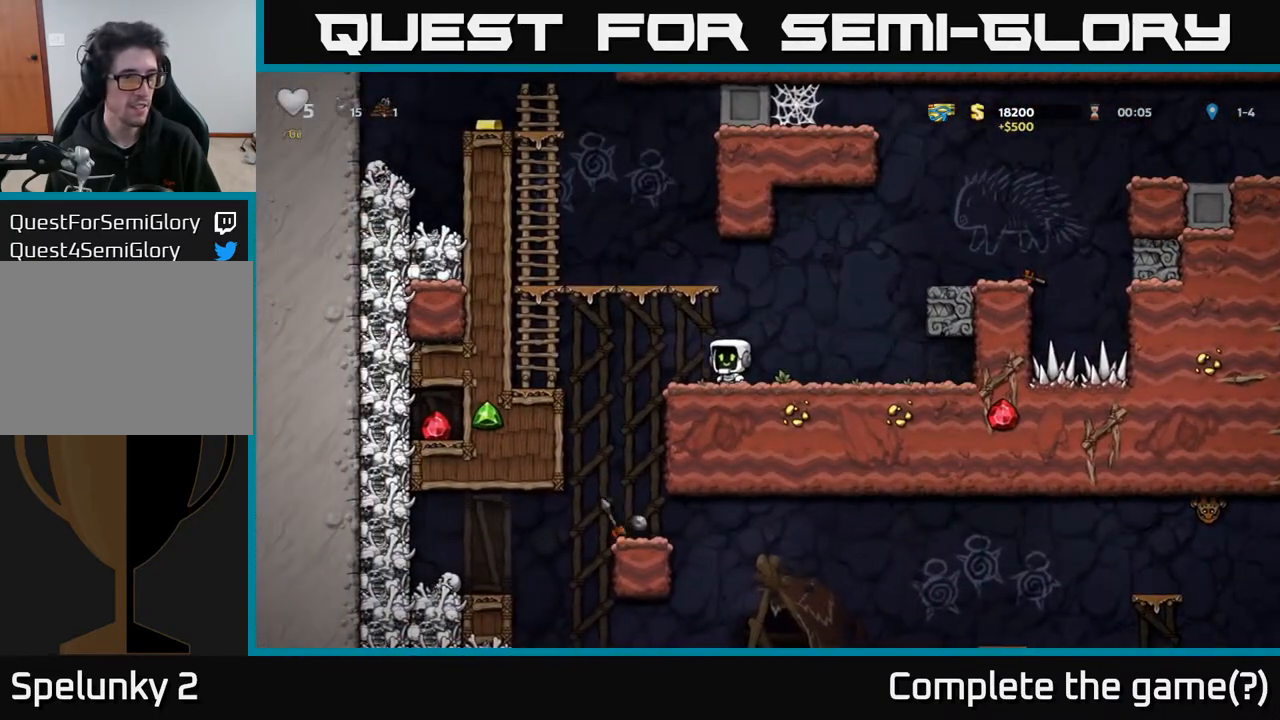
{"buttons": ["DPAD_UP"], "left_stick": "center", "right_stick": "center", "events": [[67, "A", "down"], [400, "DPAD_UP", "down"], [417, "A", "up"], [433, "DPAD_LEFT", "up"]]}
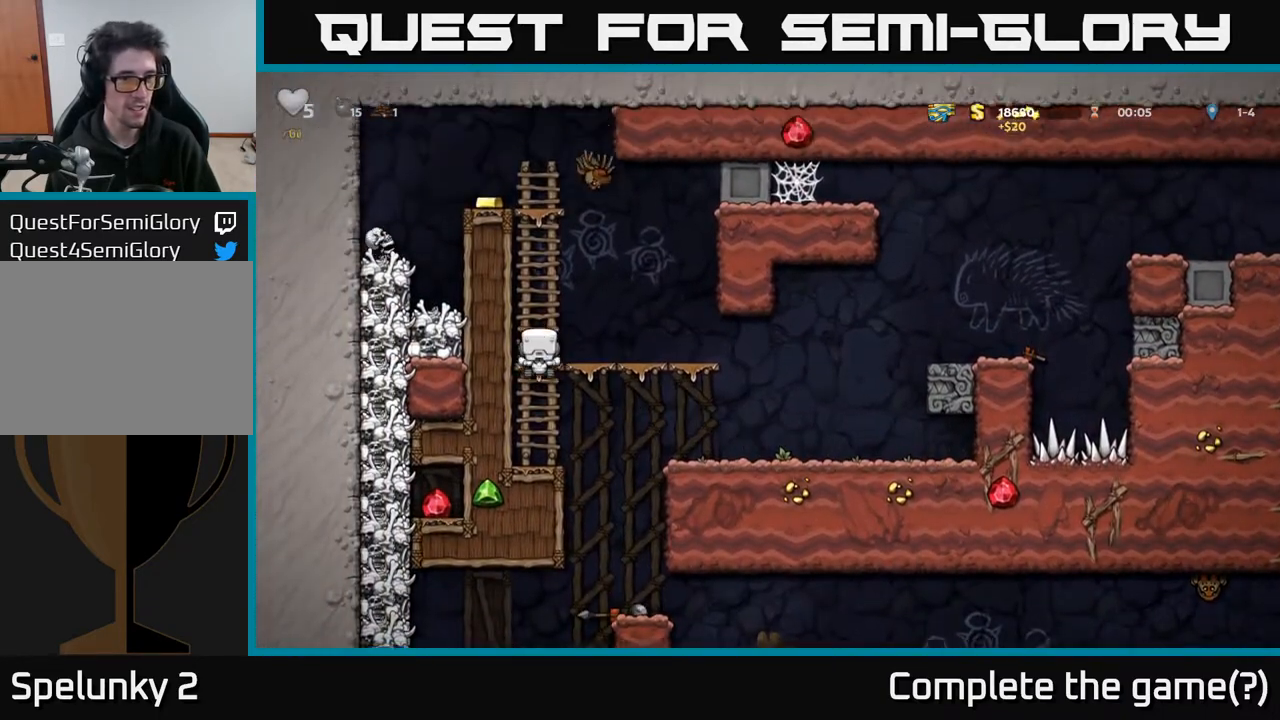
{"buttons": [], "left_stick": "center", "right_stick": "center", "events": [[250, "A", "down"], [250, "DPAD_UP", "up"], [283, "DPAD_RIGHT", "down"], [333, "A", "up"], [383, "DPAD_RIGHT", "up"]]}